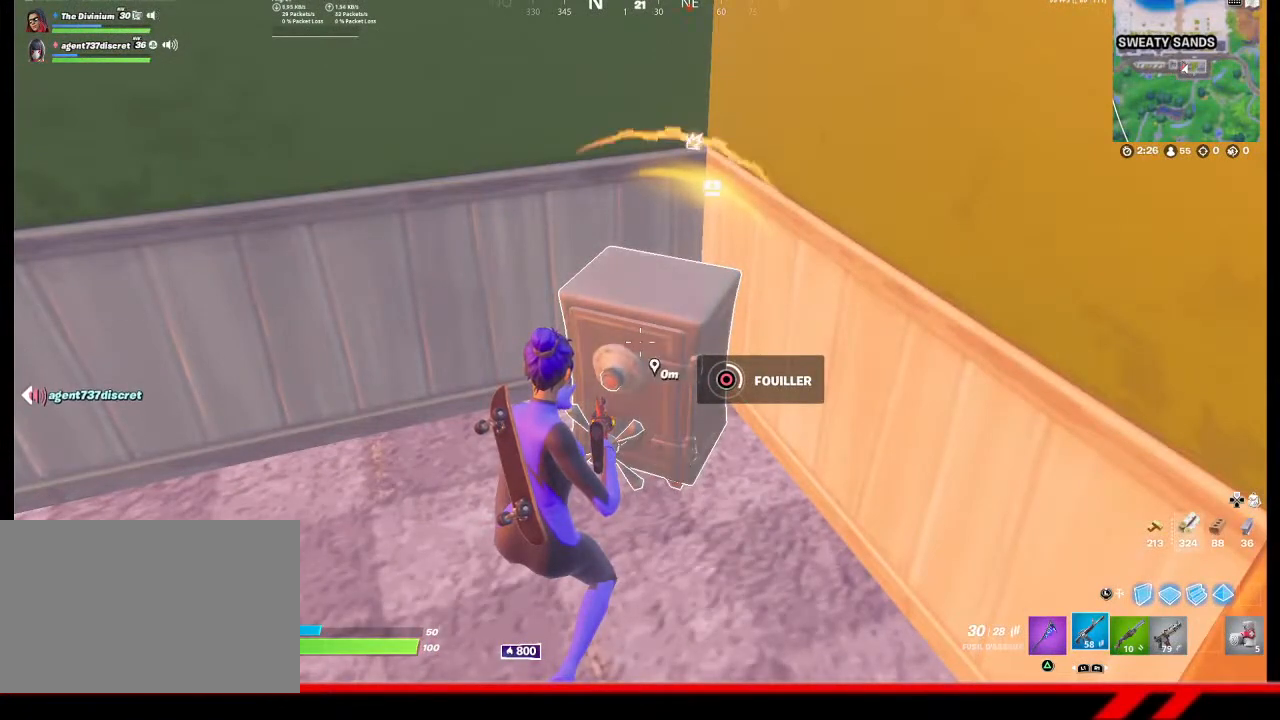
Gameplay with a controller (PlayStation layout); each line is a JSON object with the inputs held at the frame after it. "events" lists button and stick changes between this image and that frame as [ms after this image, input, new state], when the widget could be followed in between.
{"buttons": [], "left_stick": "center", "right_stick": "center", "events": []}
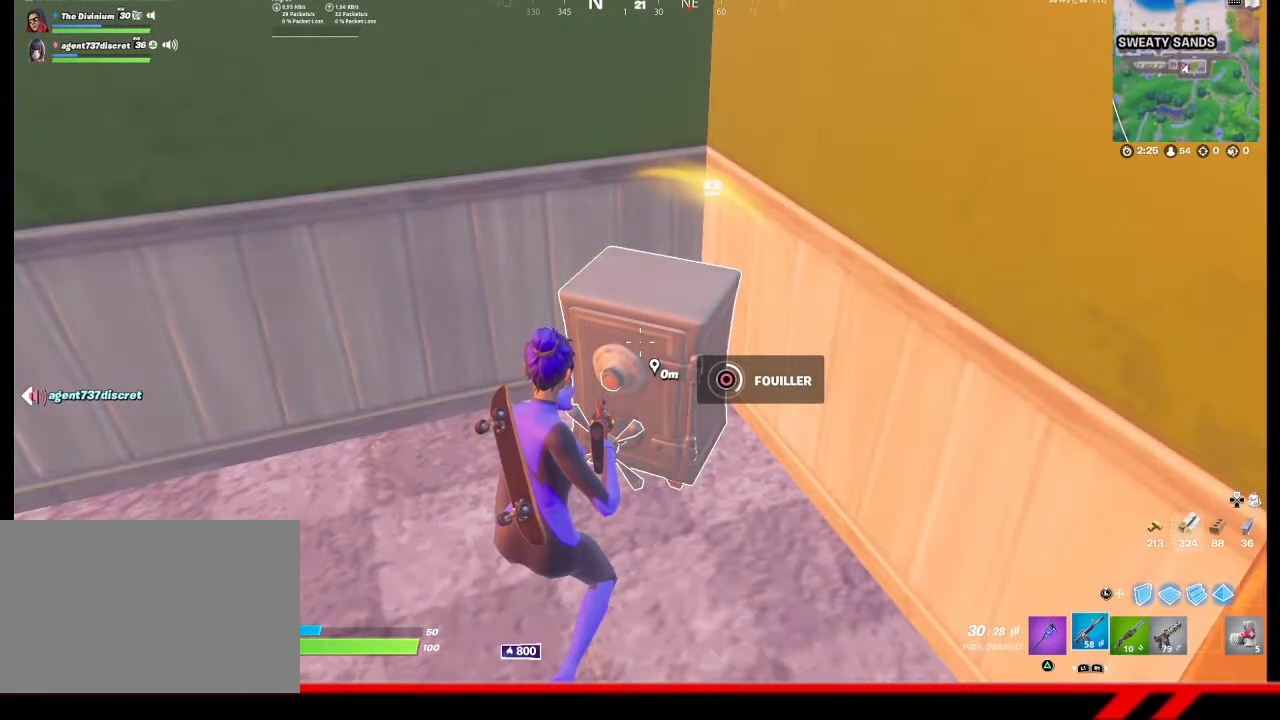
{"buttons": [], "left_stick": "center", "right_stick": "center", "events": [[67, "R3", "down"], [167, "R3", "up"], [233, "R3", "down"], [333, "R3", "up"], [400, "R3", "down"], [467, "R3", "up"]]}
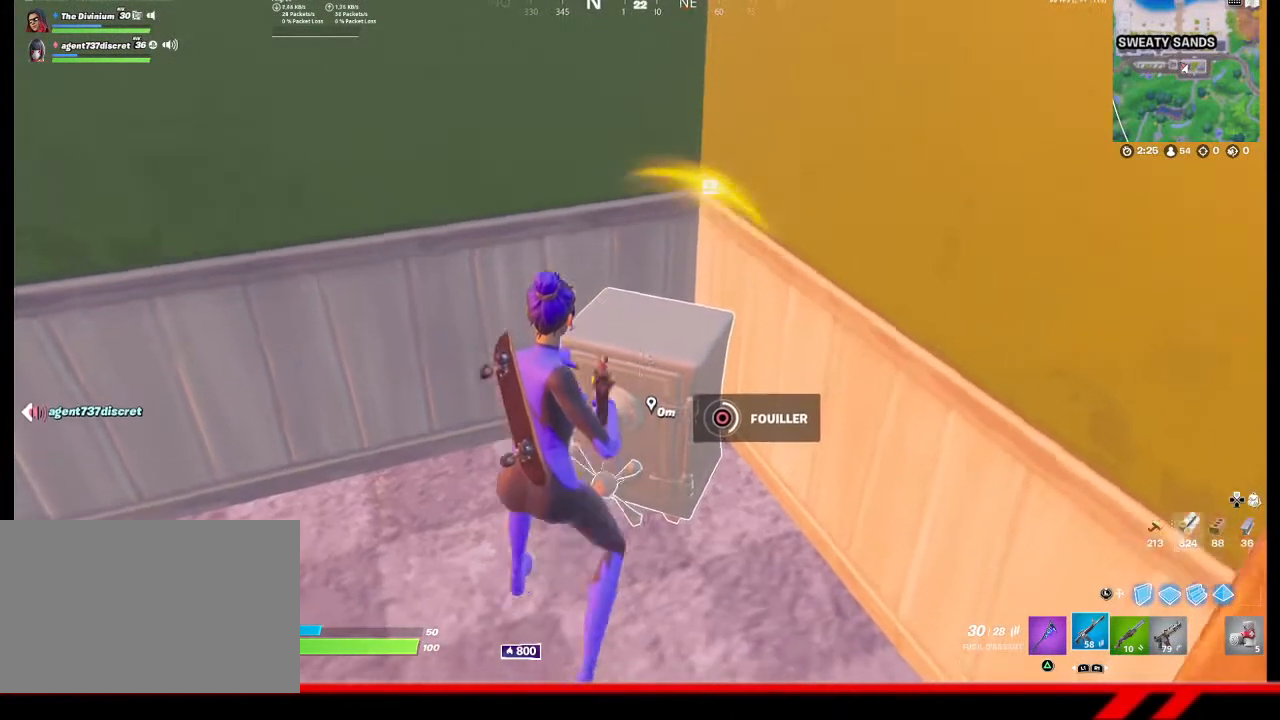
{"buttons": [], "left_stick": "center", "right_stick": "center", "events": [[33, "R3", "down"], [133, "R3", "up"]]}
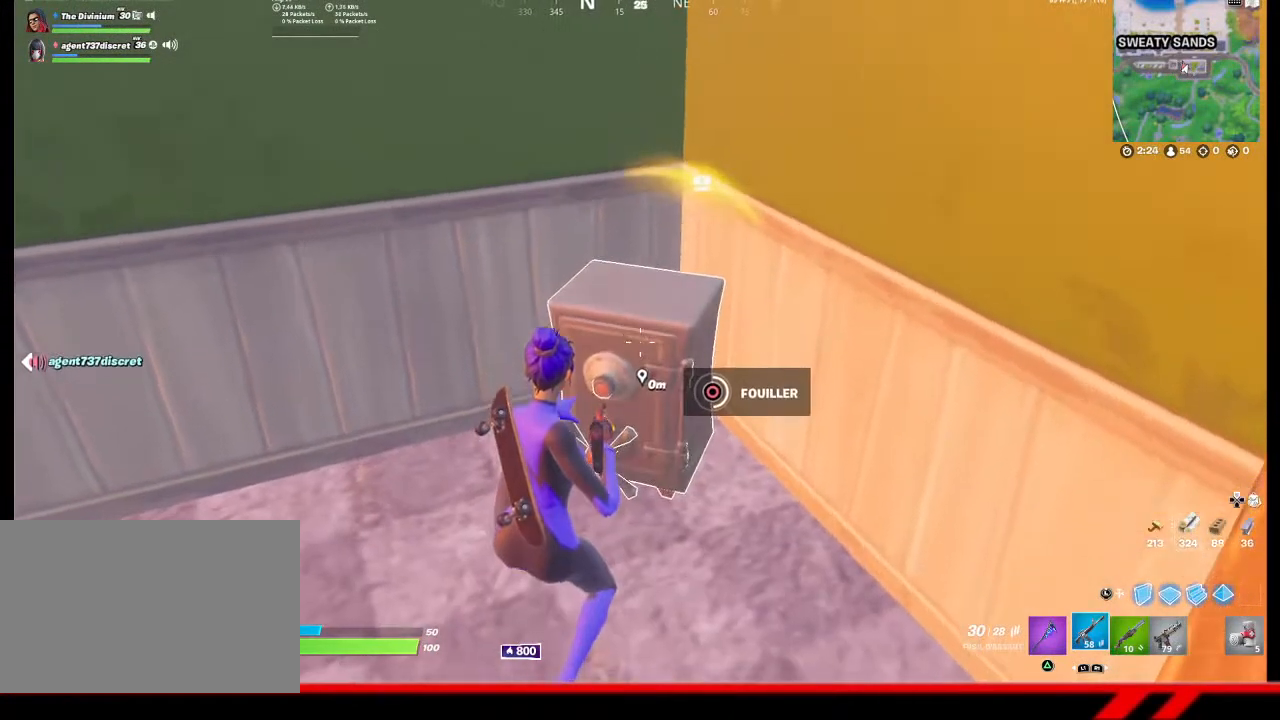
{"buttons": [], "left_stick": "center", "right_stick": "center", "events": [[33, "right_stick", "up"], [133, "right_stick", "center"], [233, "R3", "down"], [333, "R3", "up"], [400, "R3", "down"], [467, "R3", "up"]]}
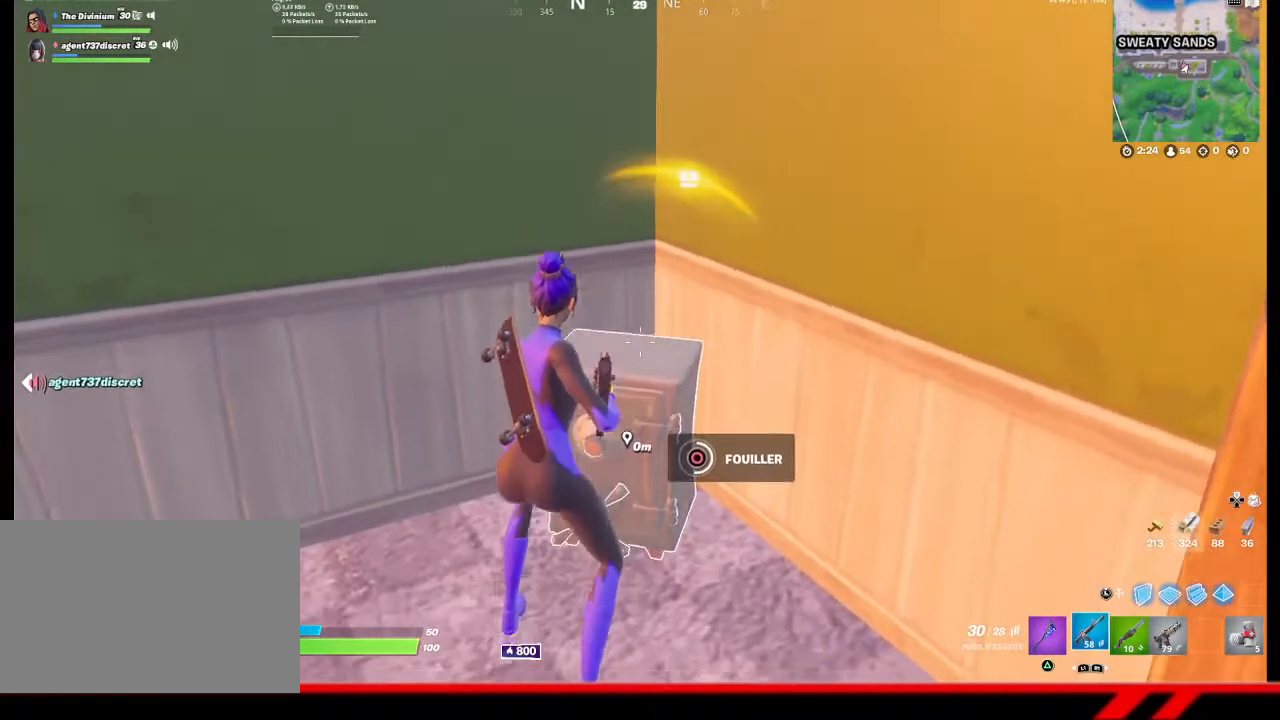
{"buttons": ["R3"], "left_stick": "center", "right_stick": "center", "events": [[33, "R3", "down"], [133, "R3", "up"], [200, "R3", "down"], [267, "R3", "up"], [333, "R3", "down"], [400, "R3", "up"], [500, "R3", "down"]]}
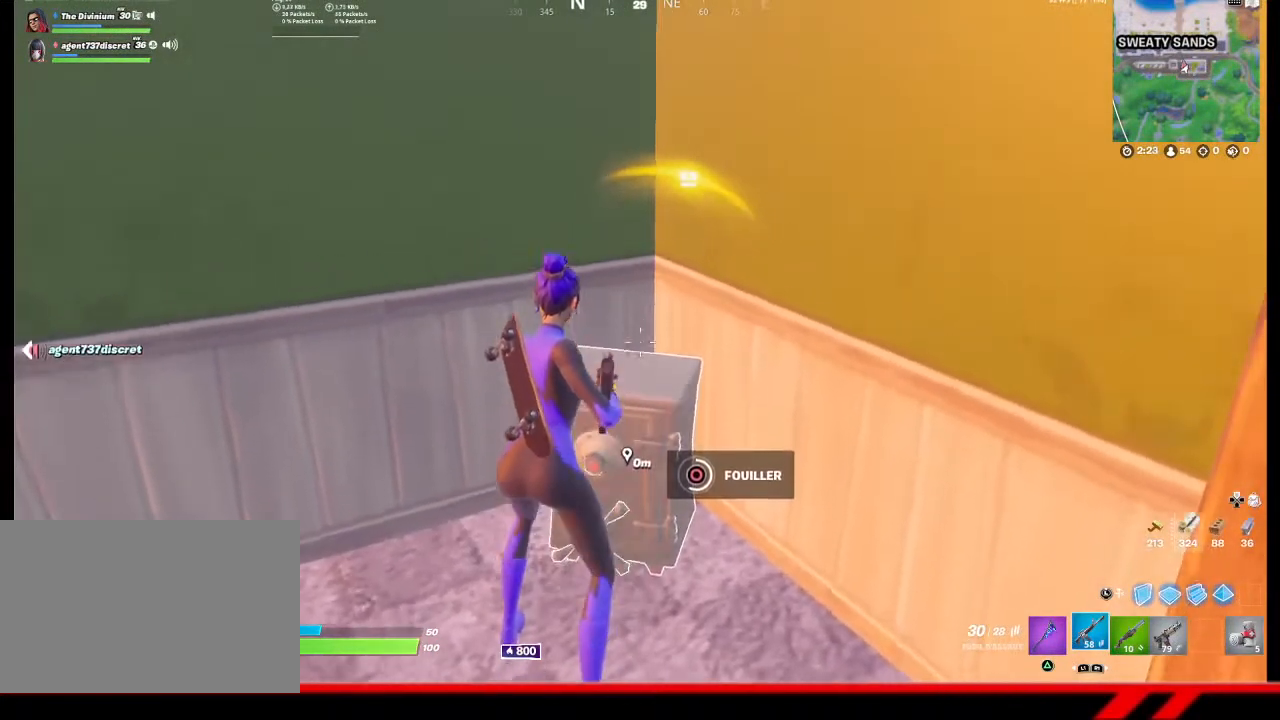
{"buttons": [], "left_stick": "center", "right_stick": "center", "events": [[67, "R3", "up"], [133, "R3", "down"], [200, "R3", "up"], [267, "R3", "down"], [333, "R3", "up"]]}
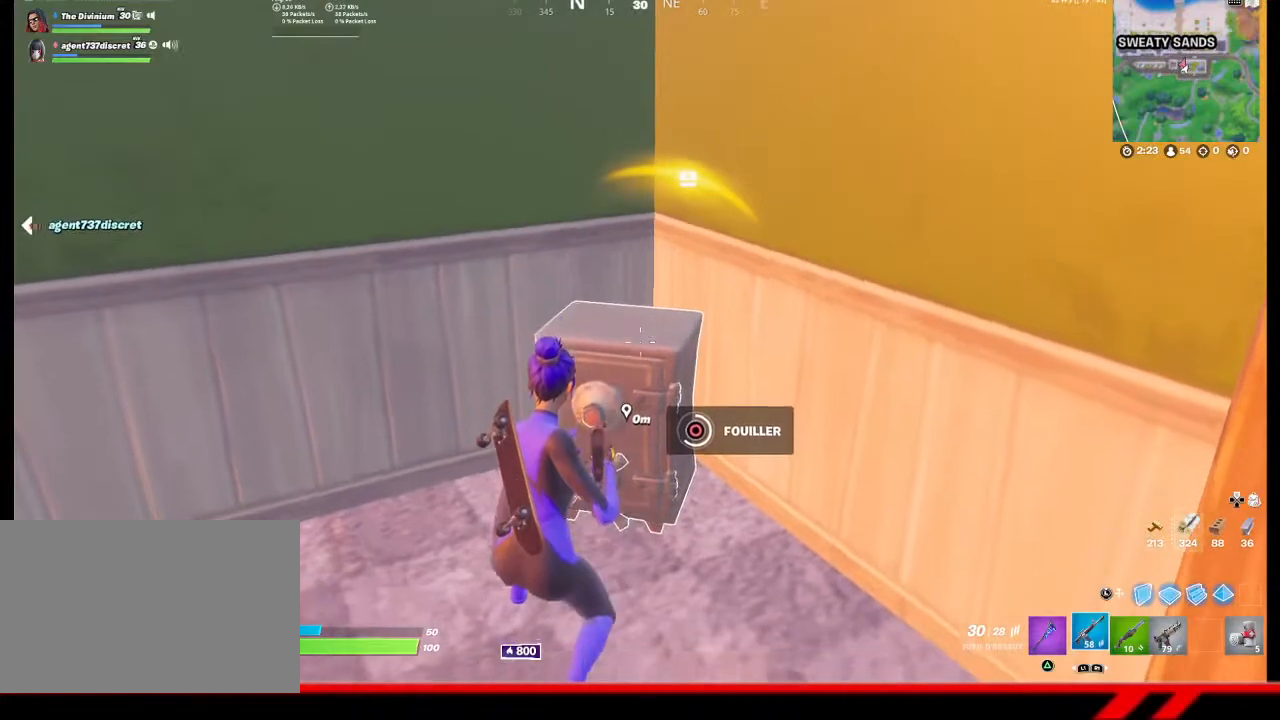
{"buttons": [], "left_stick": "center", "right_stick": "center", "events": []}
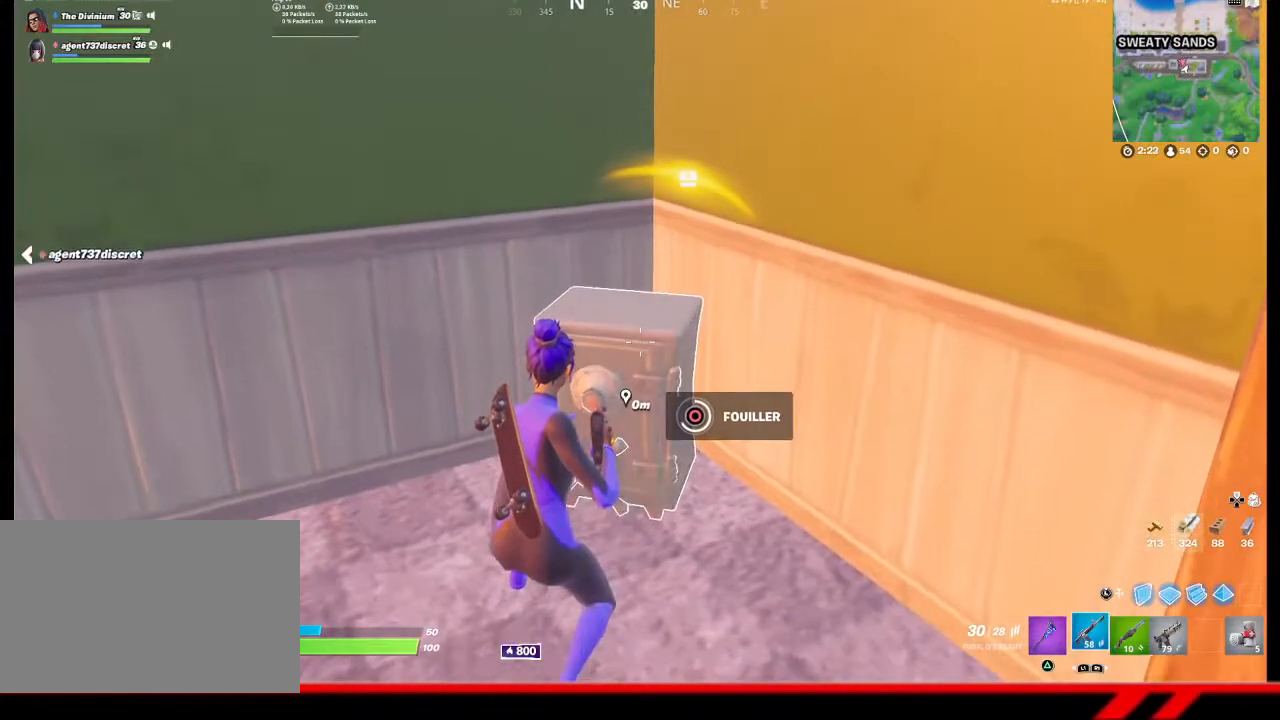
{"buttons": [], "left_stick": "center", "right_stick": "center", "events": []}
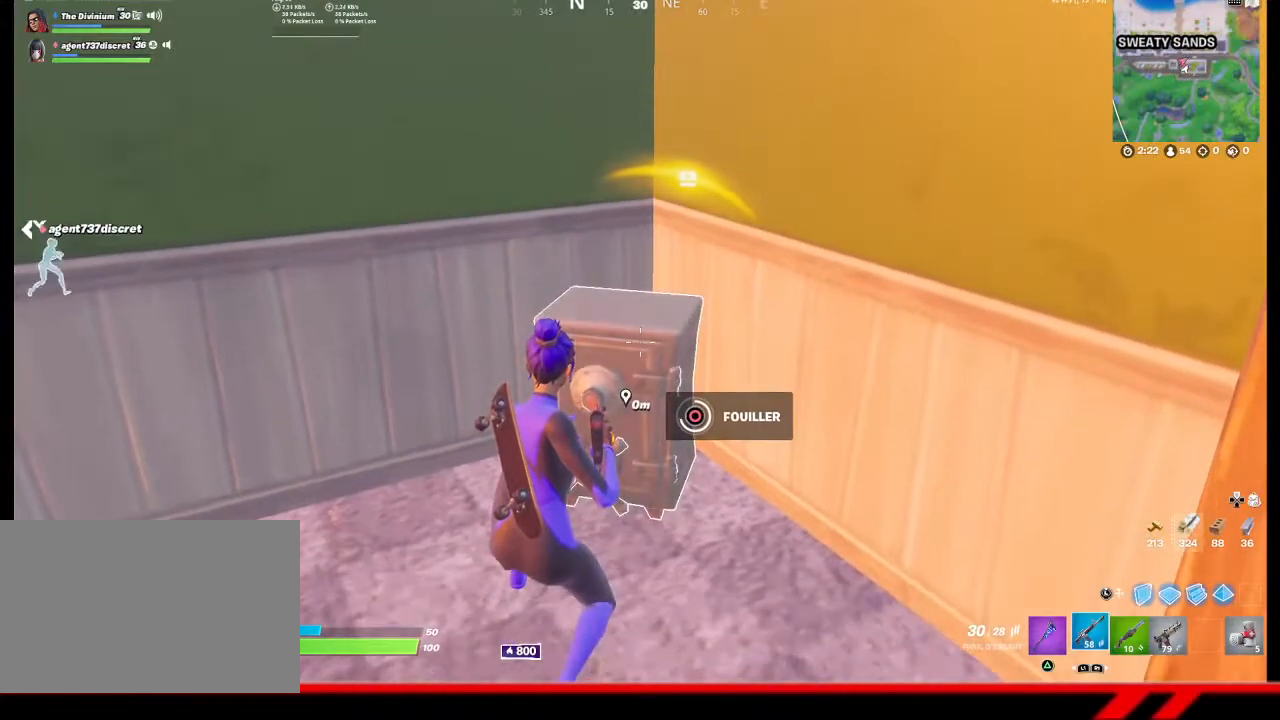
{"buttons": [], "left_stick": "center", "right_stick": "center", "events": []}
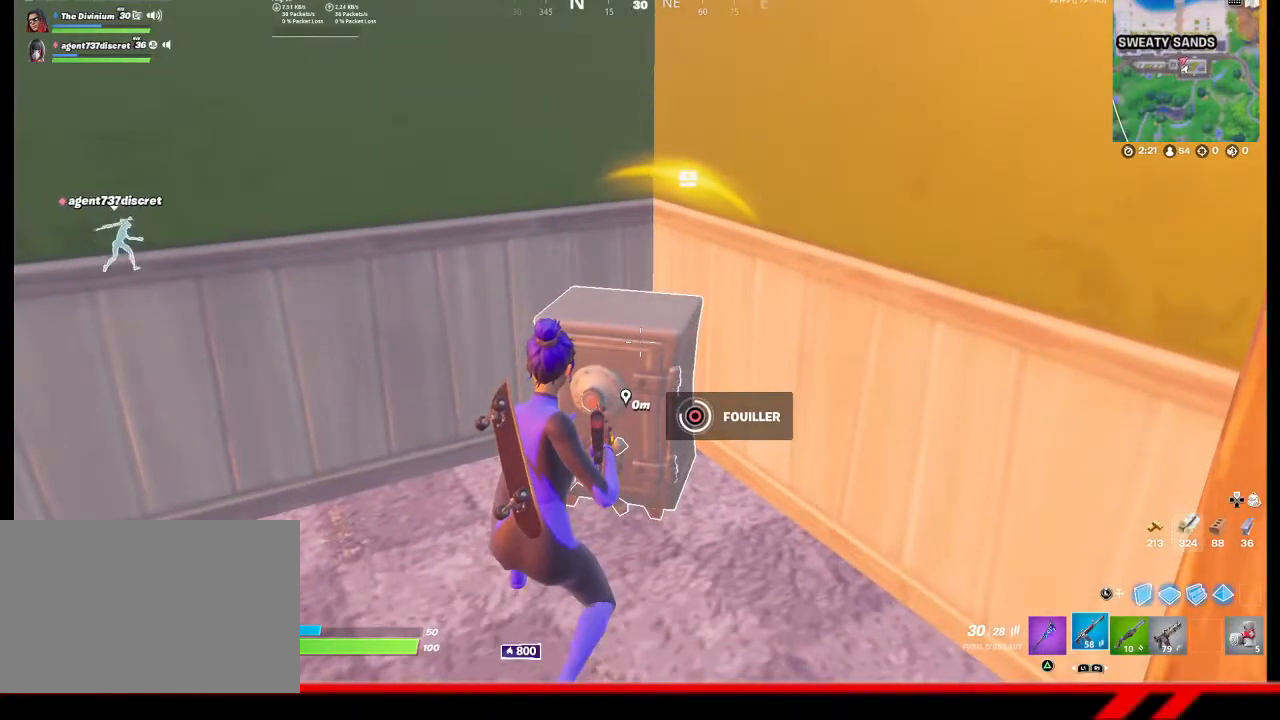
{"buttons": [], "left_stick": "center", "right_stick": "down", "events": [[467, "right_stick", "down"]]}
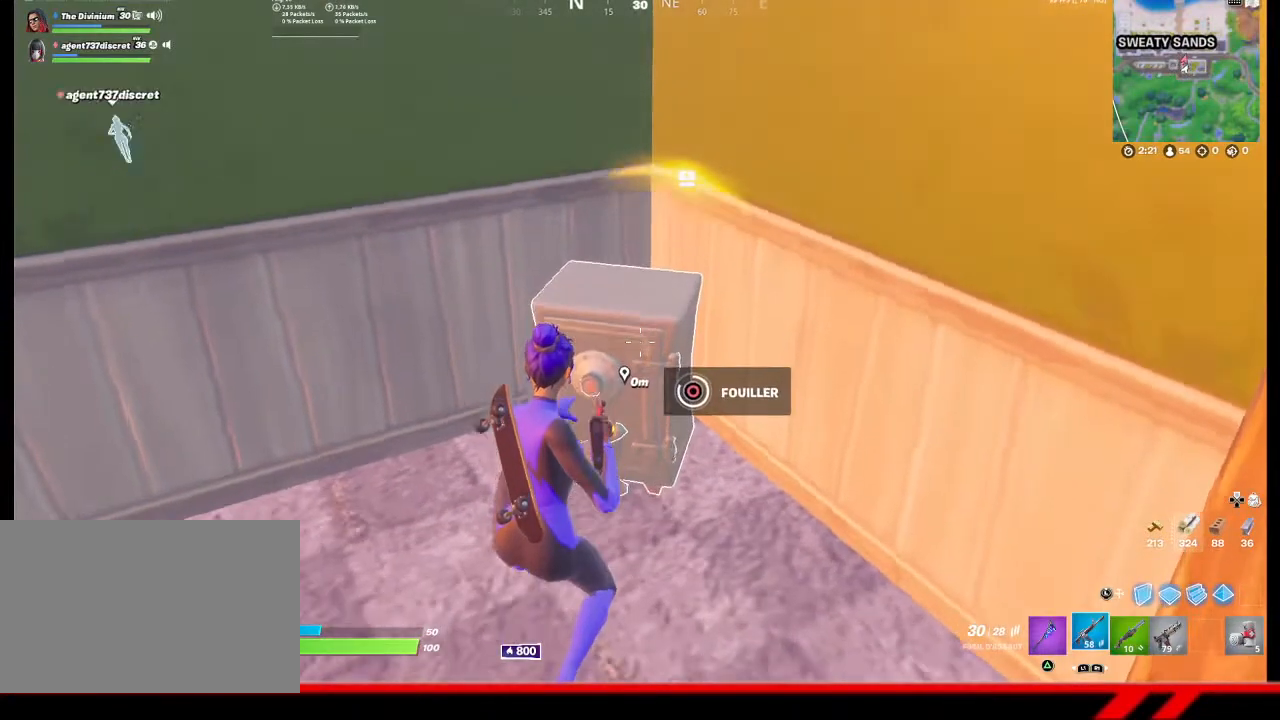
{"buttons": [], "left_stick": "center", "right_stick": "center", "events": [[33, "R3", "down"], [33, "right_stick", "center"], [100, "R3", "up"]]}
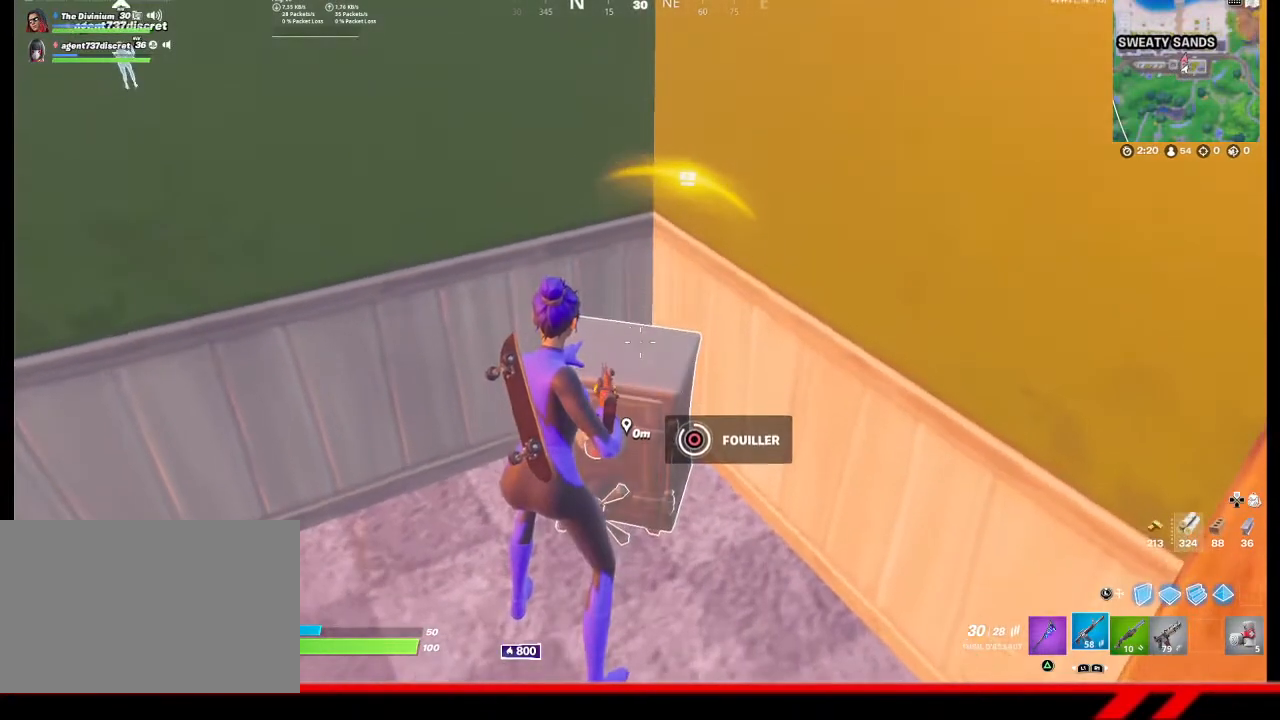
{"buttons": [], "left_stick": "center", "right_stick": "center", "events": []}
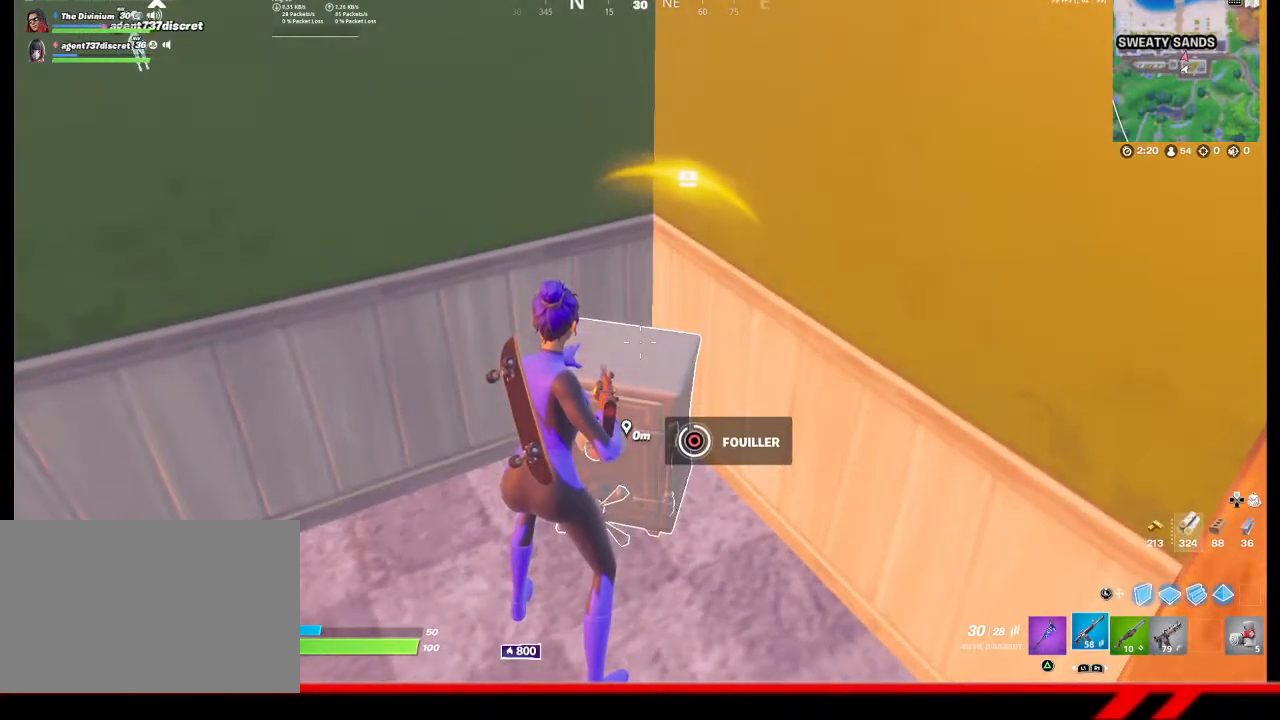
{"buttons": [], "left_stick": "center", "right_stick": "center", "events": []}
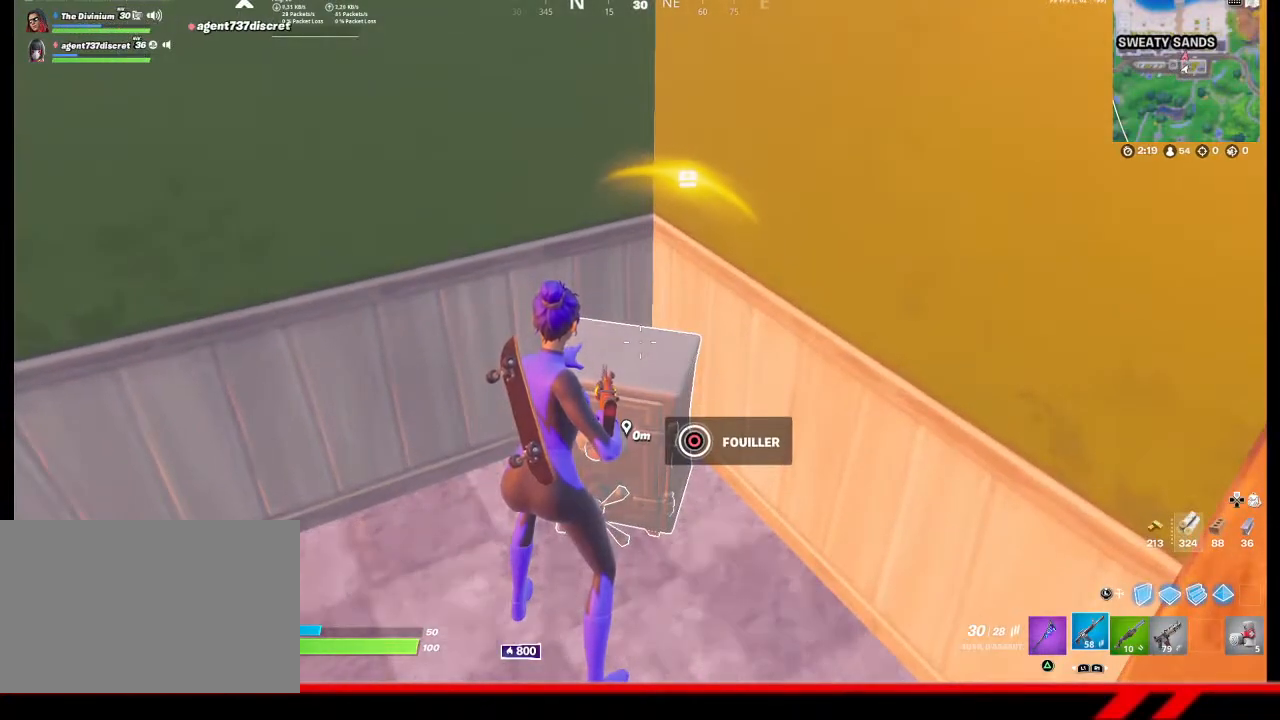
{"buttons": [], "left_stick": "down-right", "right_stick": "right", "events": [[467, "left_stick", "down-right"], [467, "right_stick", "right"]]}
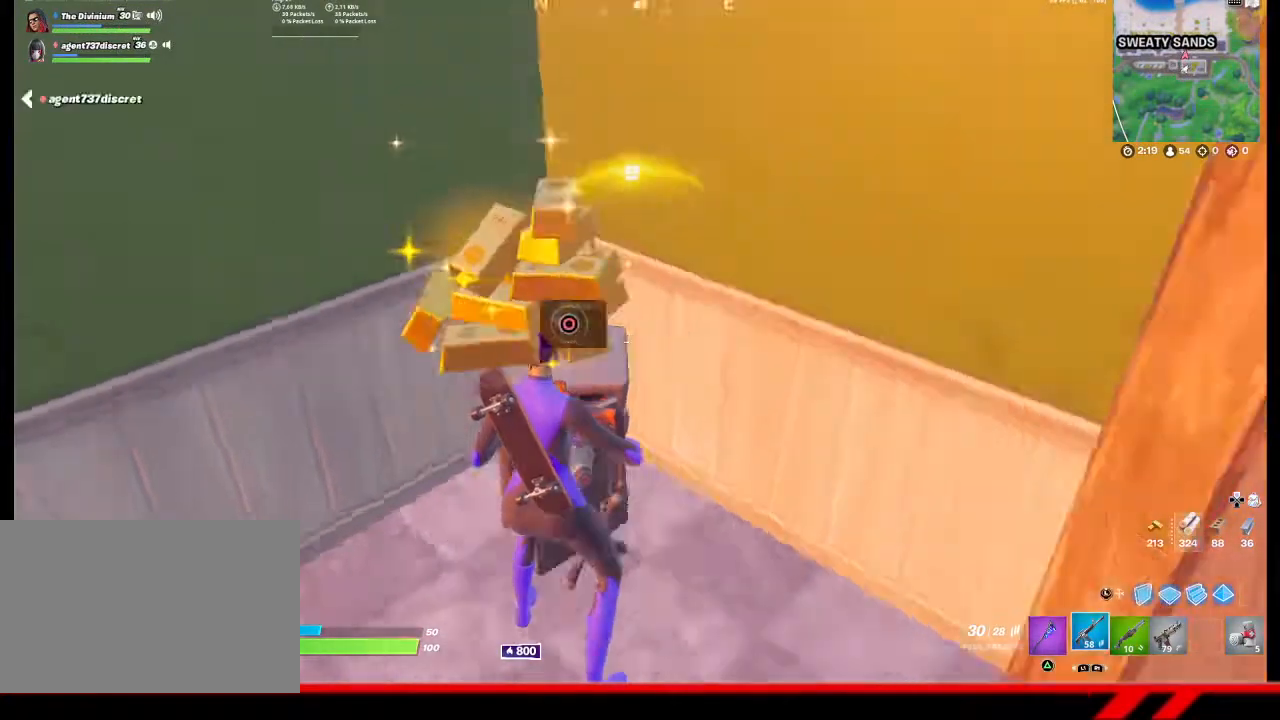
{"buttons": [], "left_stick": "up-right", "right_stick": "center", "events": [[233, "left_stick", "up-right"], [233, "right_stick", "center"]]}
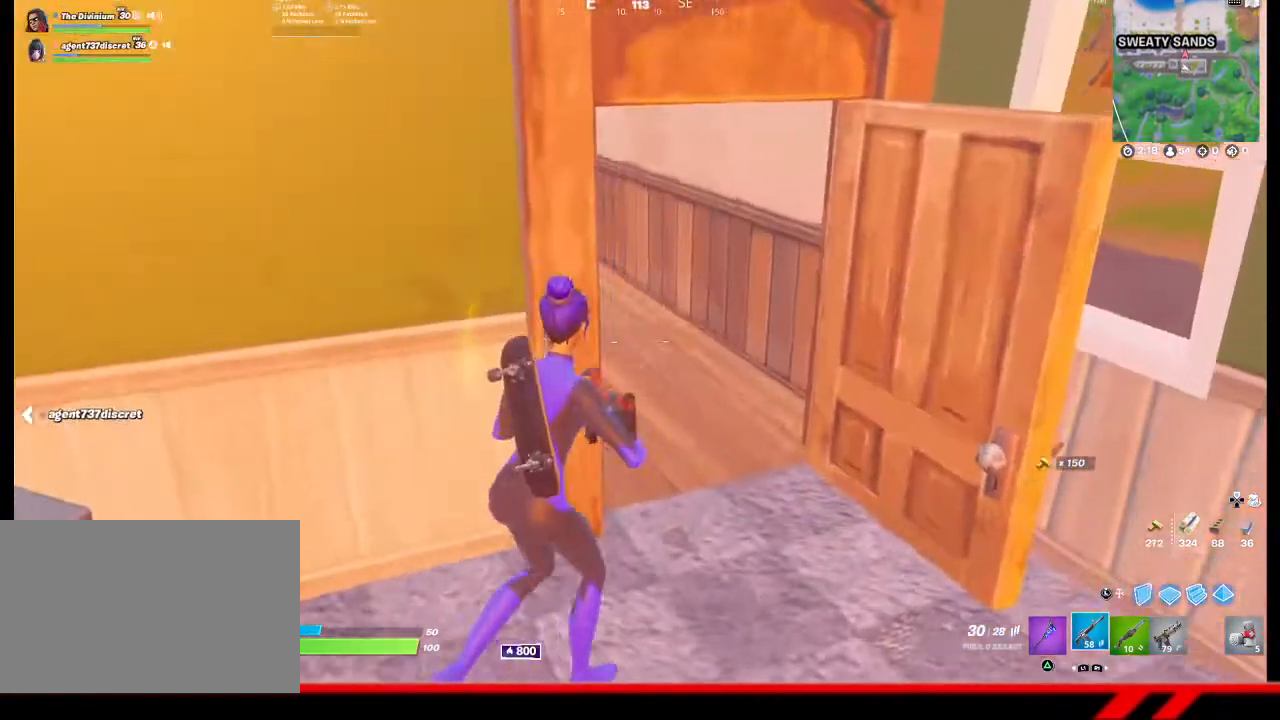
{"buttons": [], "left_stick": "up-right", "right_stick": "center", "events": [[167, "right_stick", "left"], [367, "right_stick", "center"]]}
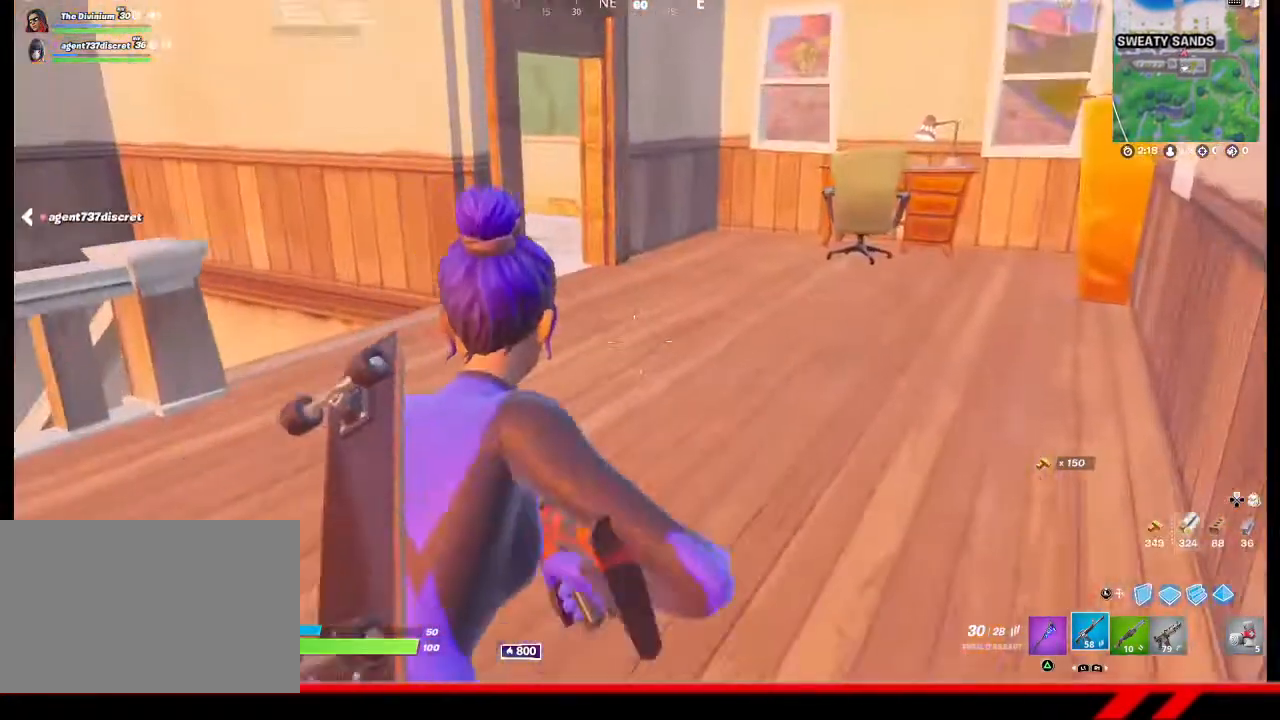
{"buttons": [], "left_stick": "up-right", "right_stick": "center", "events": [[33, "left_stick", "up"], [67, "TRIANGLE", "down"], [167, "TRIANGLE", "up"], [267, "left_stick", "up-right"]]}
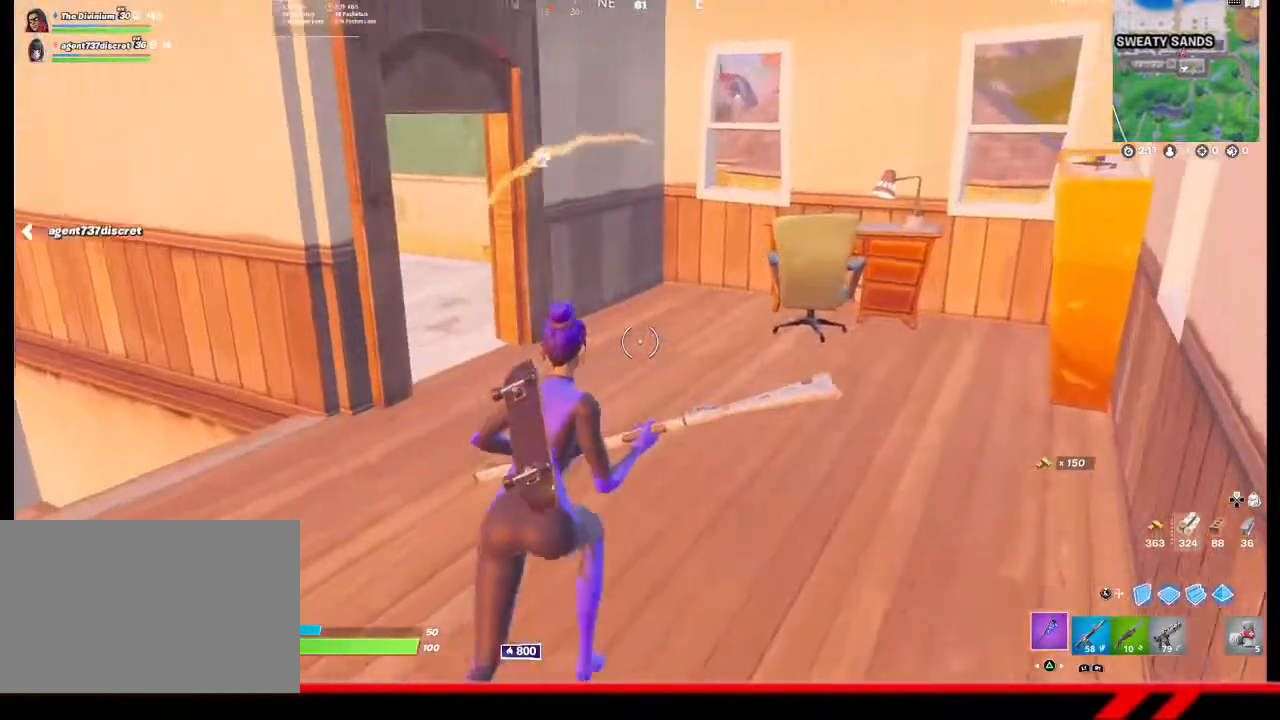
{"buttons": ["R2"], "left_stick": "up-right", "right_stick": "center", "events": [[400, "R2", "down"]]}
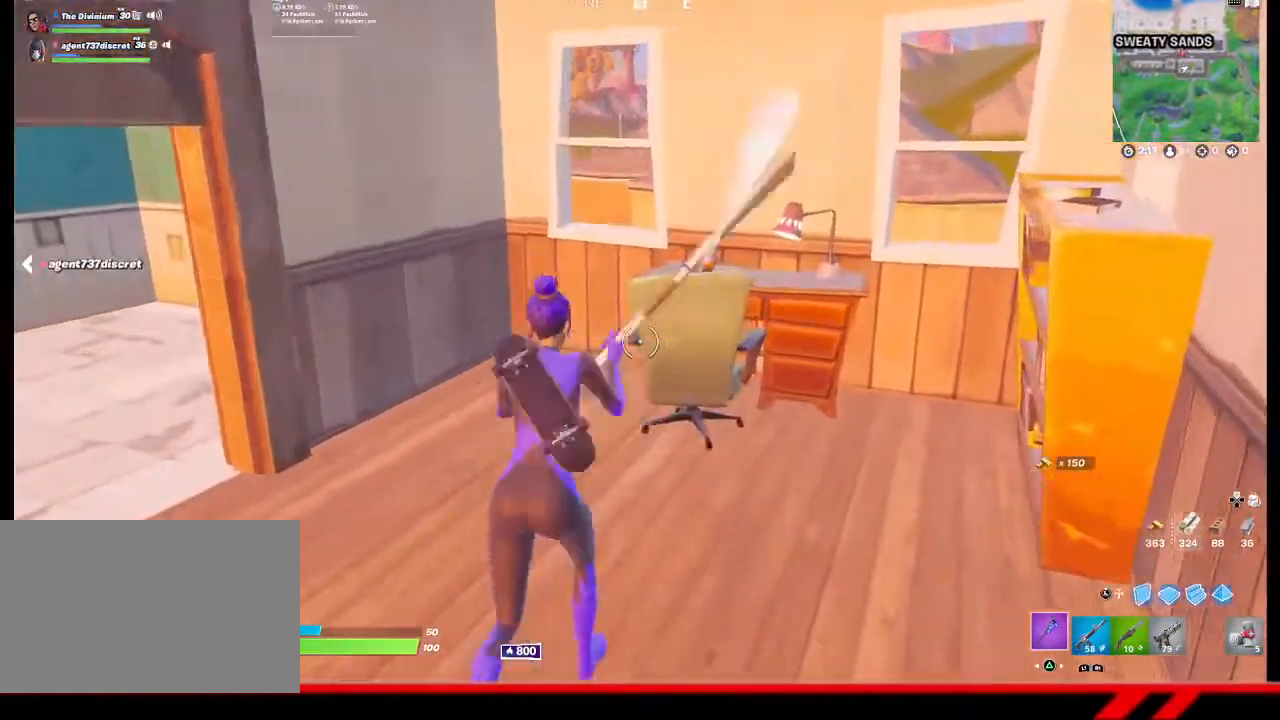
{"buttons": ["R2"], "left_stick": "up-right", "right_stick": "center", "events": [[100, "left_stick", "right"], [433, "left_stick", "up-right"]]}
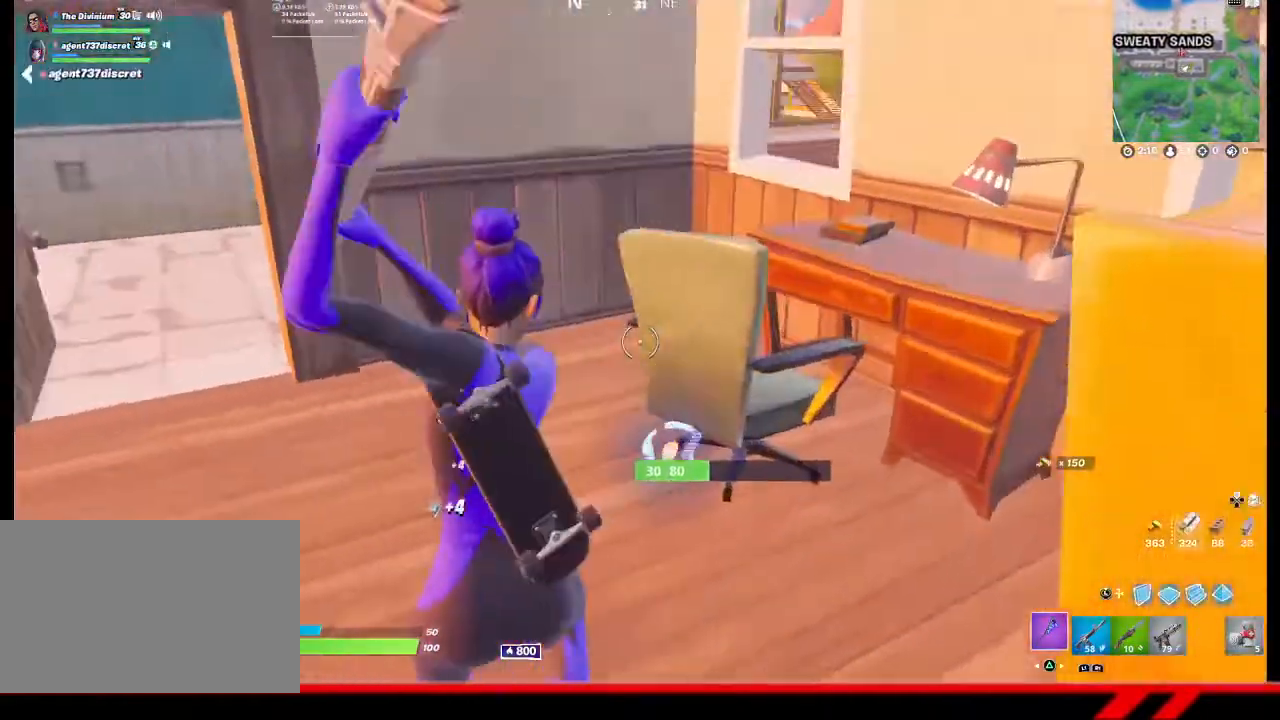
{"buttons": ["R2"], "left_stick": "up-left", "right_stick": "right", "events": [[100, "left_stick", "up-left"], [233, "right_stick", "right"]]}
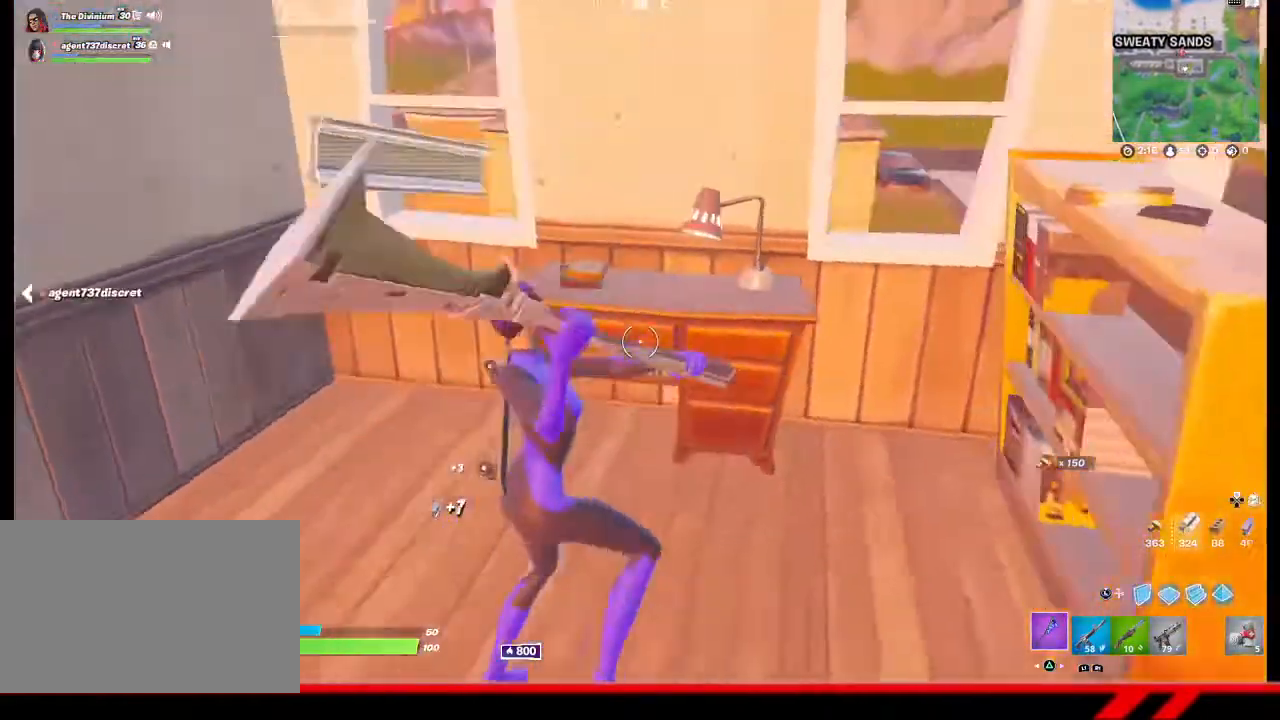
{"buttons": ["R2"], "left_stick": "right", "right_stick": "right", "events": [[233, "left_stick", "down-left"], [233, "right_stick", "center"], [333, "left_stick", "down-right"], [467, "left_stick", "right"], [500, "right_stick", "right"]]}
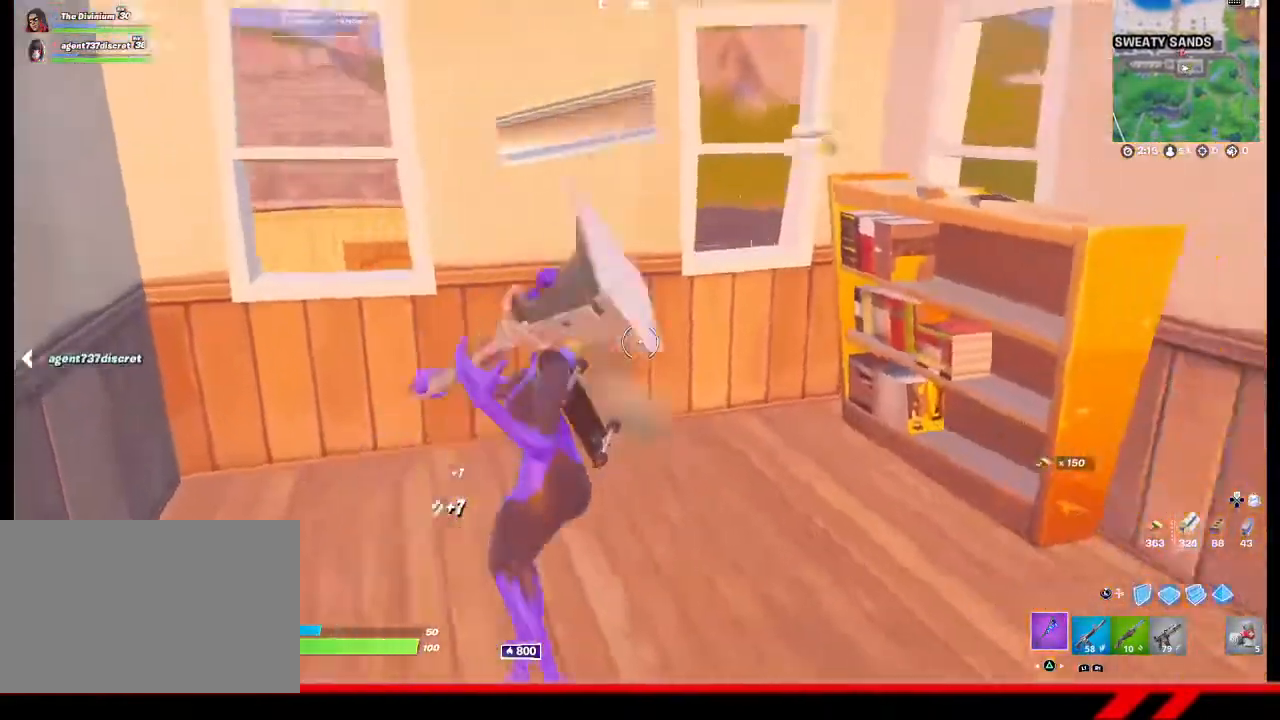
{"buttons": ["R2"], "left_stick": "up-left", "right_stick": "left", "events": [[133, "left_stick", "up-right"], [233, "right_stick", "center"], [367, "left_stick", "up-left"], [467, "right_stick", "left"]]}
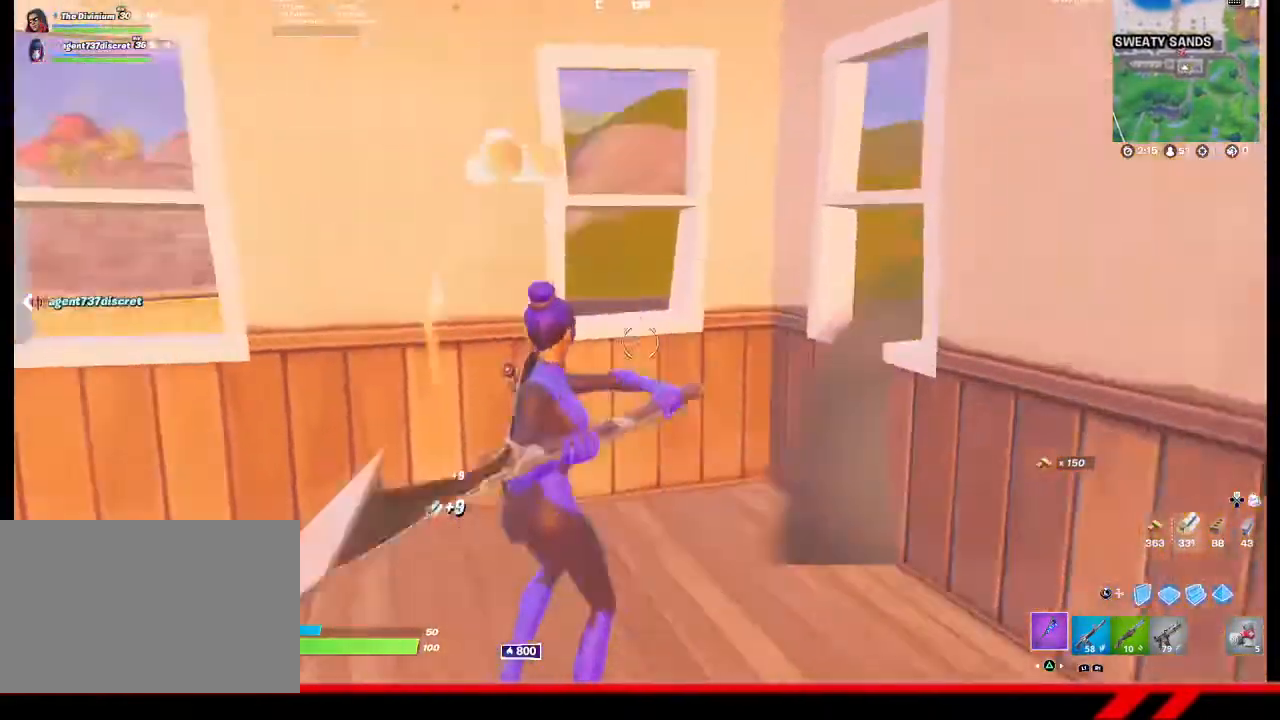
{"buttons": ["R2"], "left_stick": "up-right", "right_stick": "center", "events": [[200, "right_stick", "center"], [400, "left_stick", "up-right"]]}
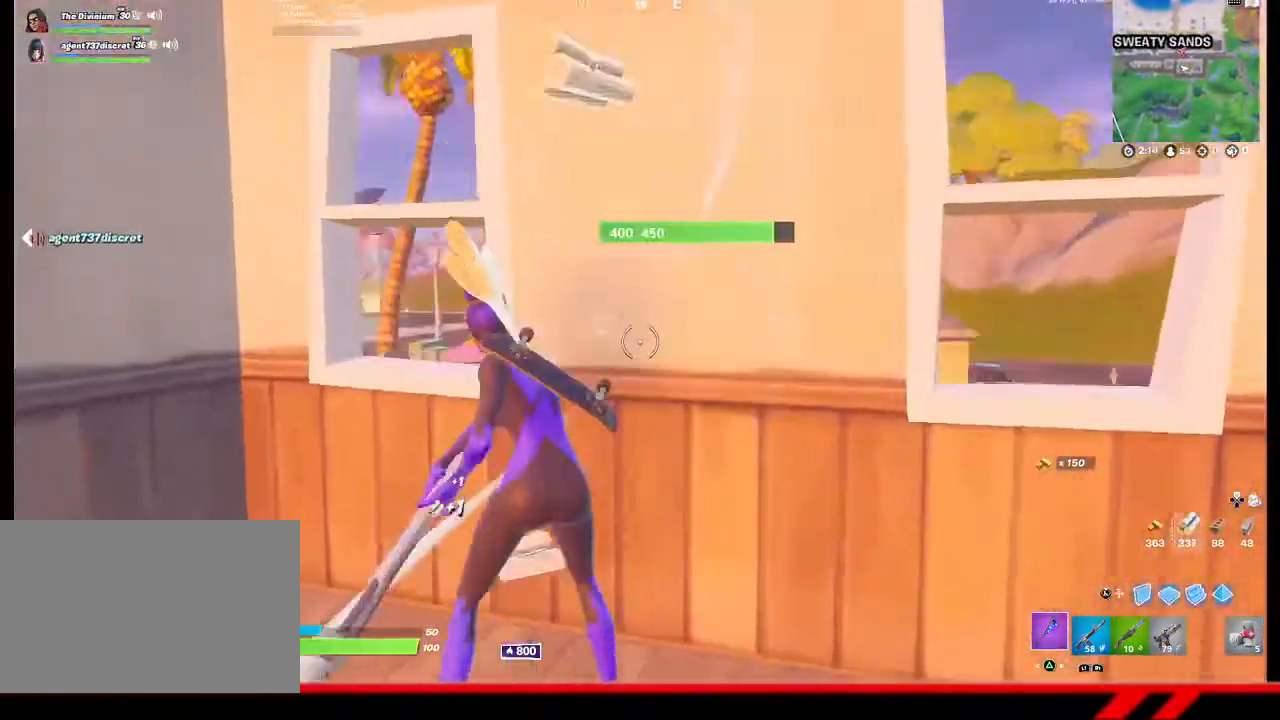
{"buttons": ["R2"], "left_stick": "down-left", "right_stick": "center", "events": [[67, "left_stick", "down-right"], [333, "right_stick", "left"], [433, "left_stick", "down-left"], [467, "right_stick", "center"]]}
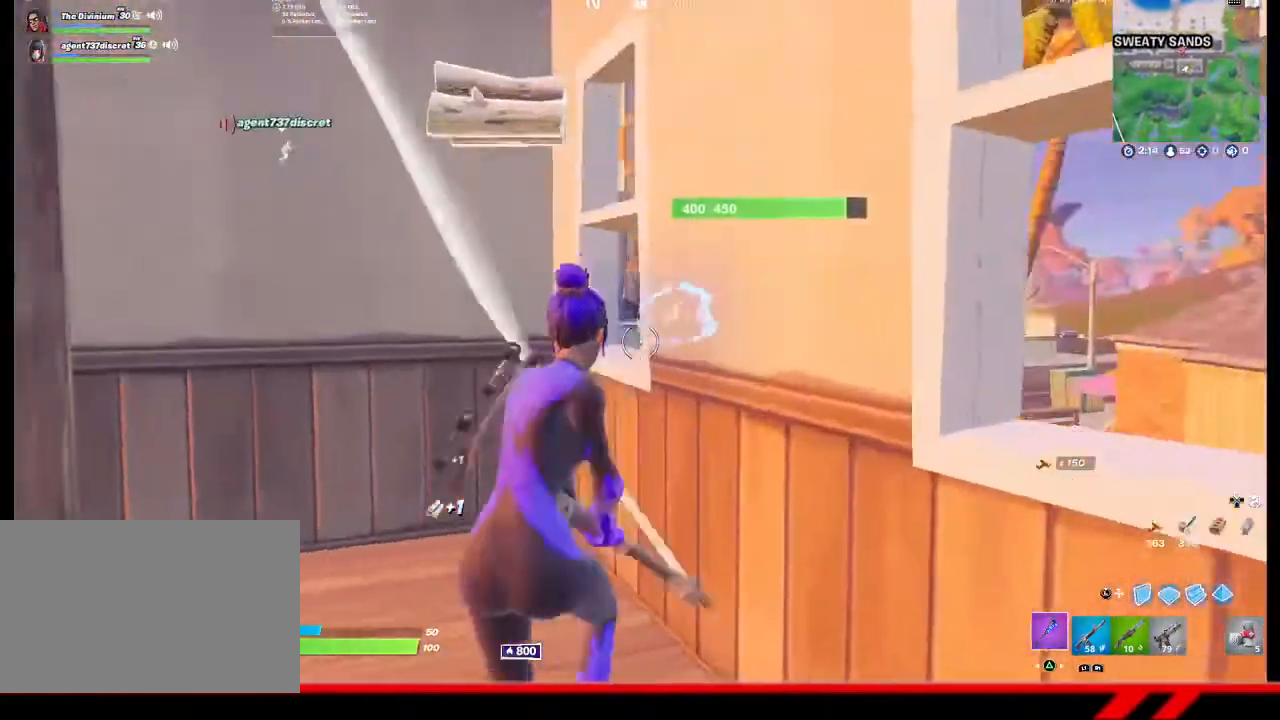
{"buttons": ["R2"], "left_stick": "left", "right_stick": "center", "events": [[33, "left_stick", "left"], [333, "right_stick", "right"], [500, "right_stick", "center"]]}
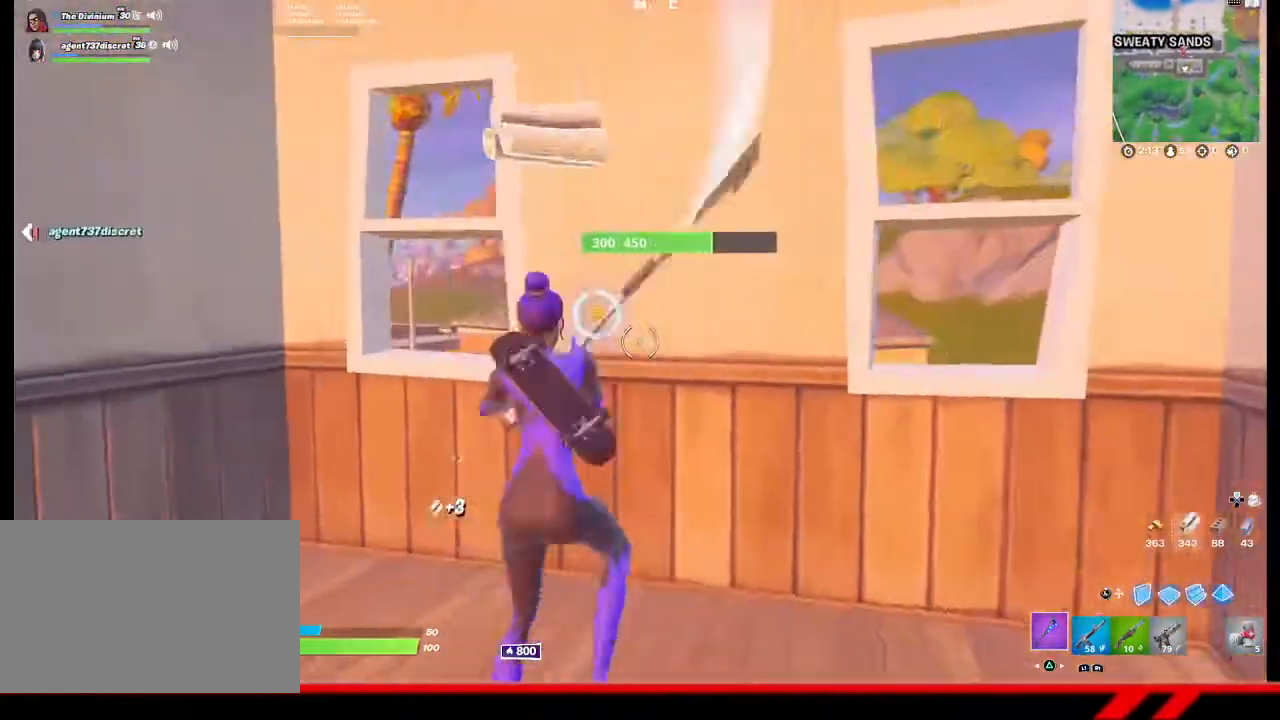
{"buttons": ["R2"], "left_stick": "right", "right_stick": "center", "events": [[133, "left_stick", "center"], [300, "left_stick", "right"]]}
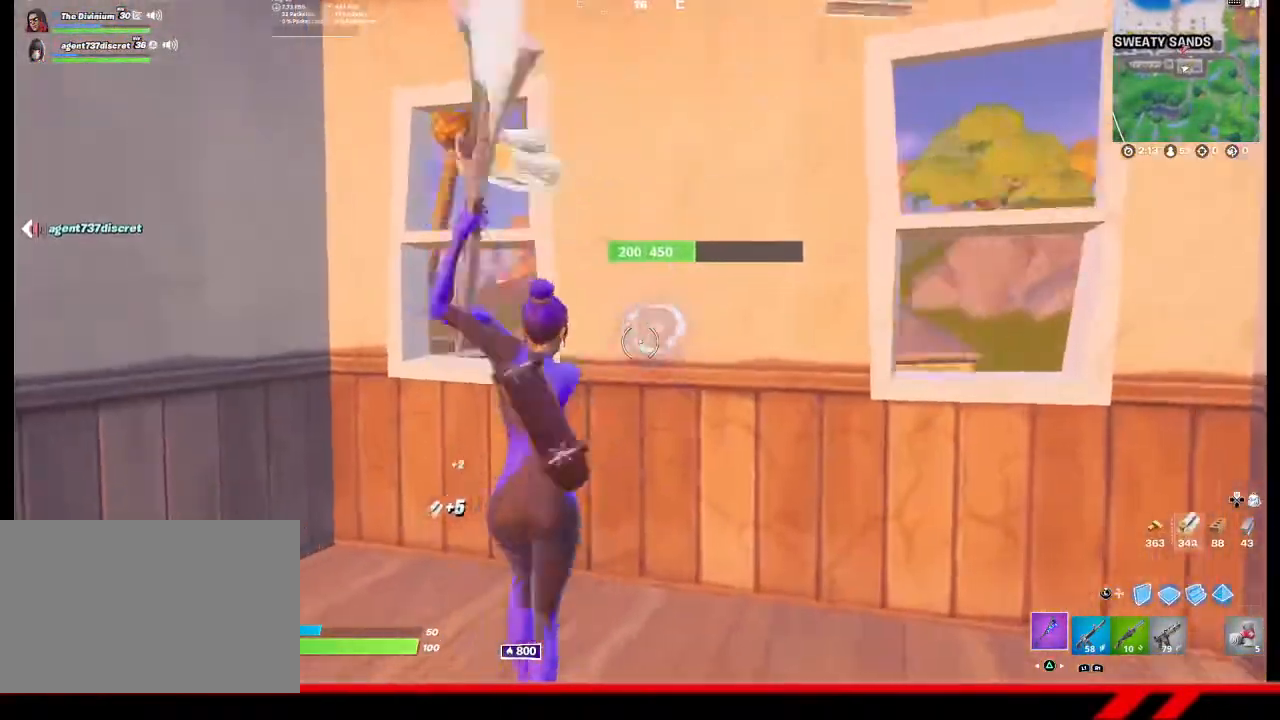
{"buttons": ["R2"], "left_stick": "up-right", "right_stick": "center", "events": [[100, "left_stick", "down-right"], [333, "left_stick", "up-right"]]}
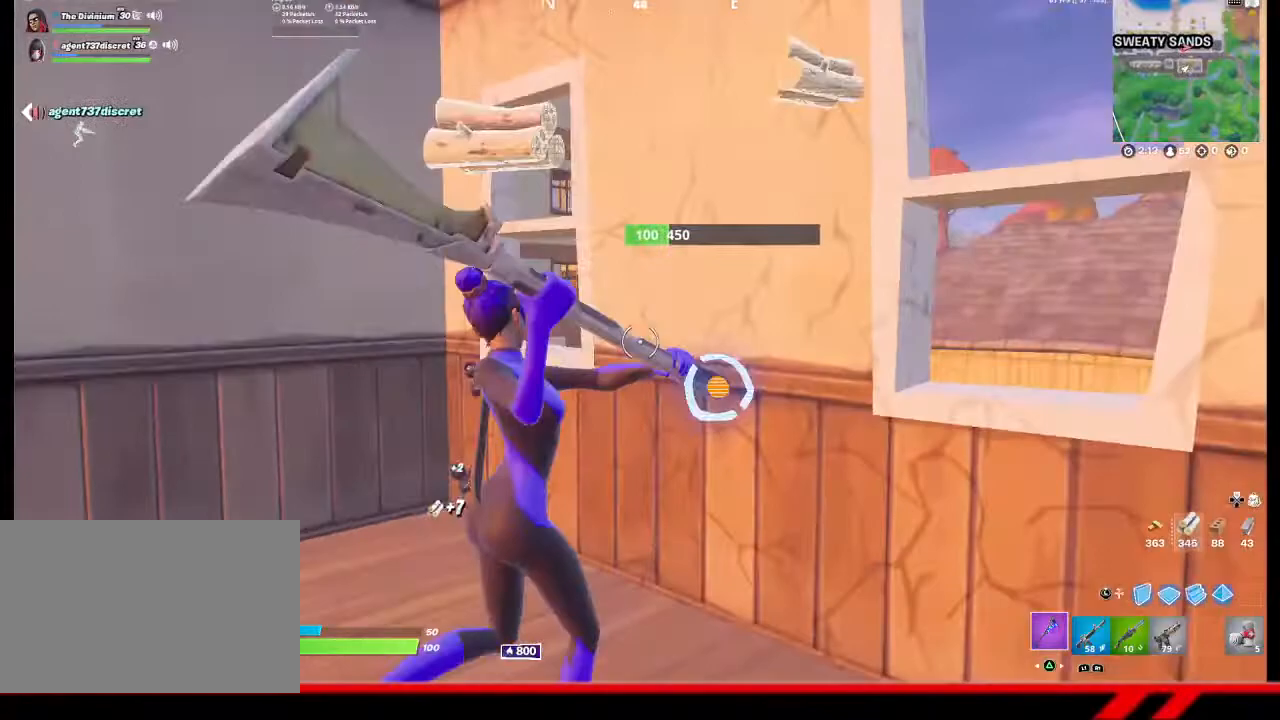
{"buttons": ["R1"], "left_stick": "up", "right_stick": "up-left", "events": [[33, "right_stick", "down-right"], [167, "left_stick", "up"], [233, "right_stick", "center"], [267, "R2", "up"], [333, "right_stick", "up-left"], [433, "R1", "down"]]}
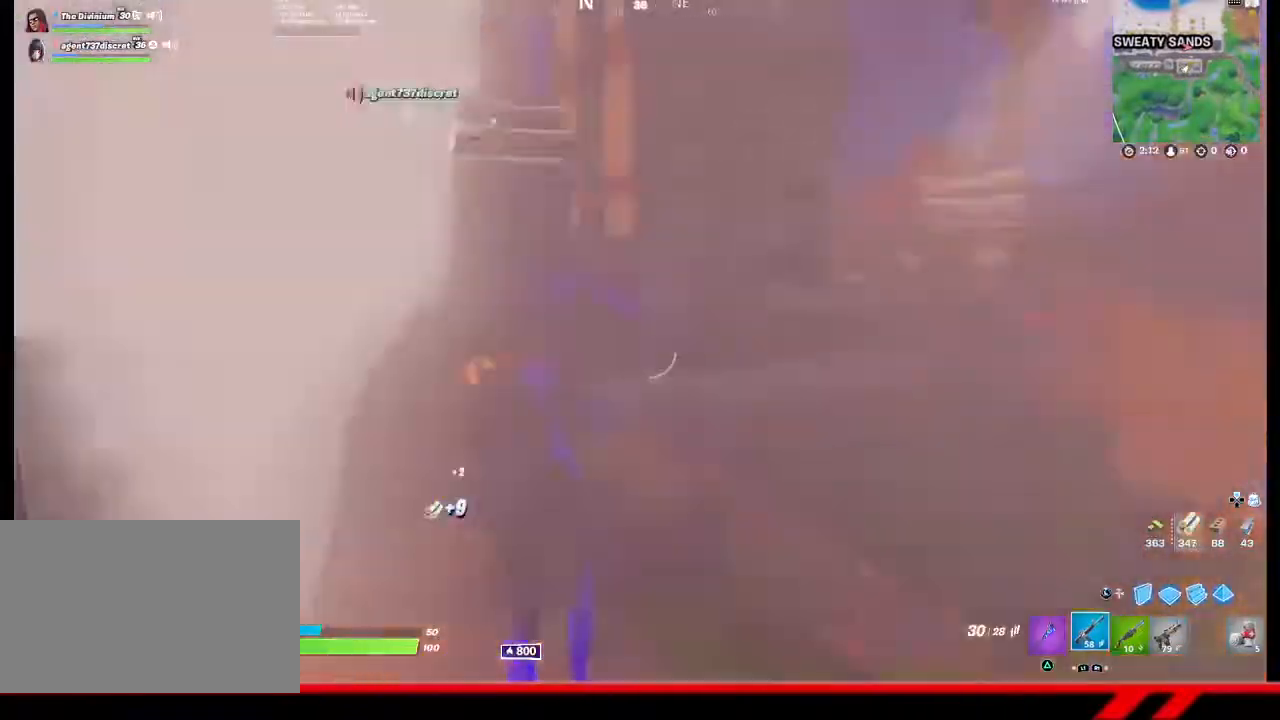
{"buttons": [], "left_stick": "up", "right_stick": "center", "events": [[33, "R1", "up"], [33, "right_stick", "center"]]}